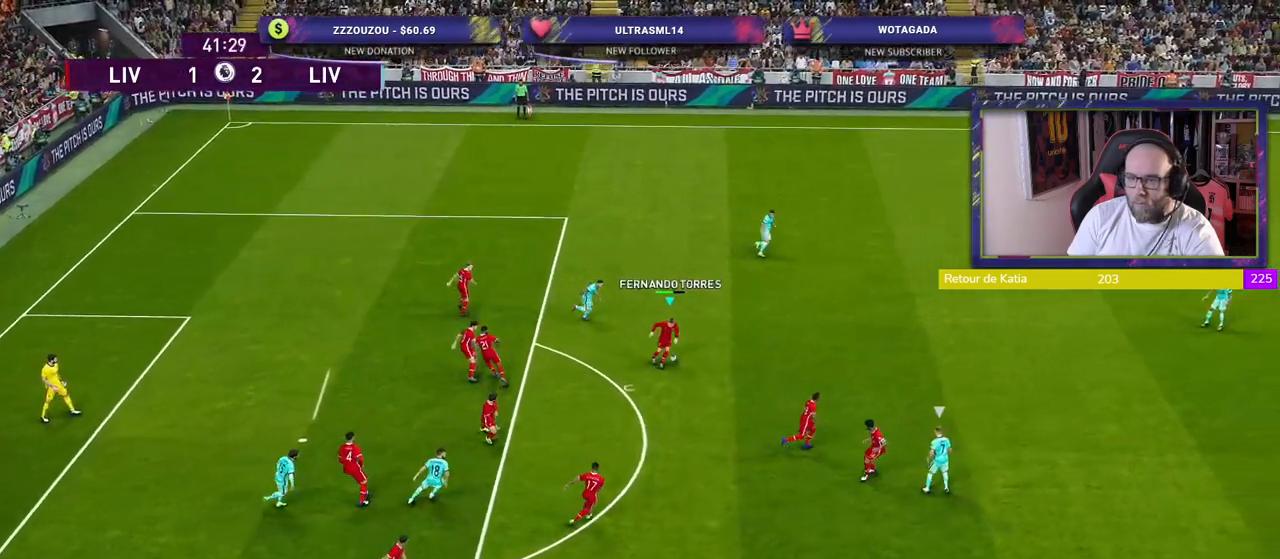
Gameplay with a controller (PlayStation layout); each line is a JSON object with the inputs held at the frame after it. "events" lists button and stick changes between this image and that frame as [ms after this image, input, new state], when the widget could be followed in between.
{"buttons": ["R2"], "left_stick": "right", "right_stick": "center", "events": [[260, "R2", "down"]]}
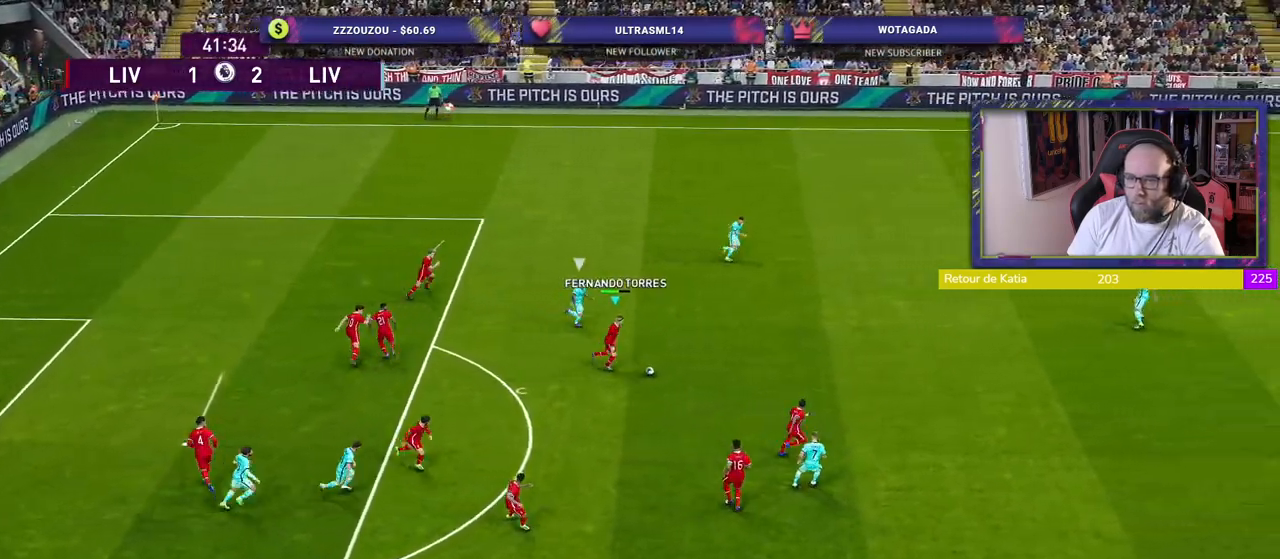
{"buttons": ["R2"], "left_stick": "right", "right_stick": "center", "events": []}
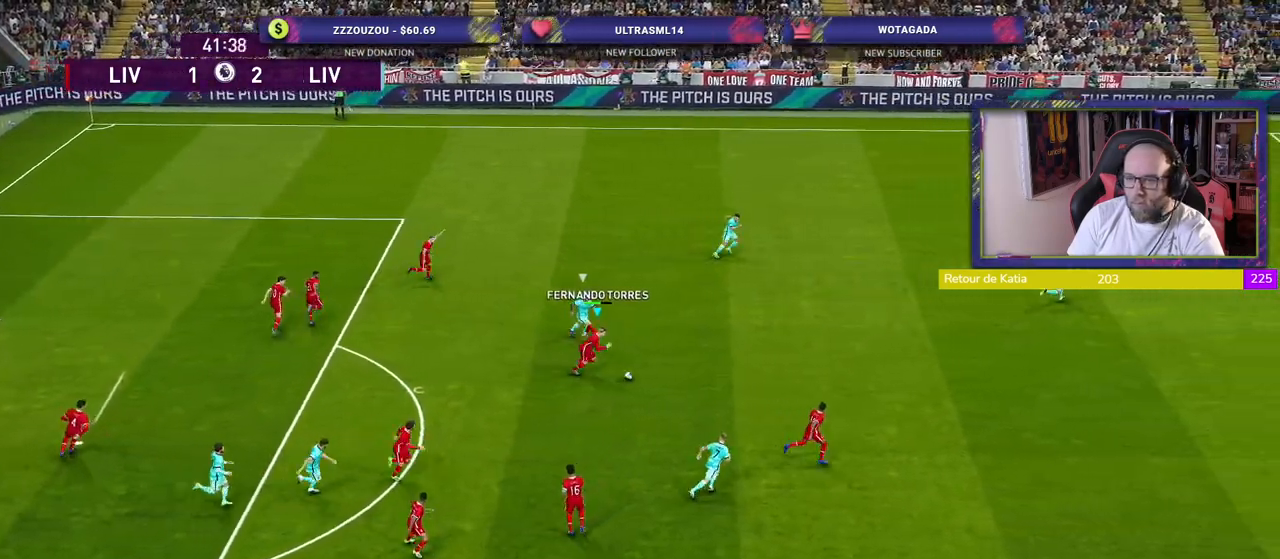
{"buttons": ["R2"], "left_stick": "down-right", "right_stick": "center", "events": [[180, "left_stick", "down-right"], [220, "TRIANGLE", "down"], [300, "TRIANGLE", "up"]]}
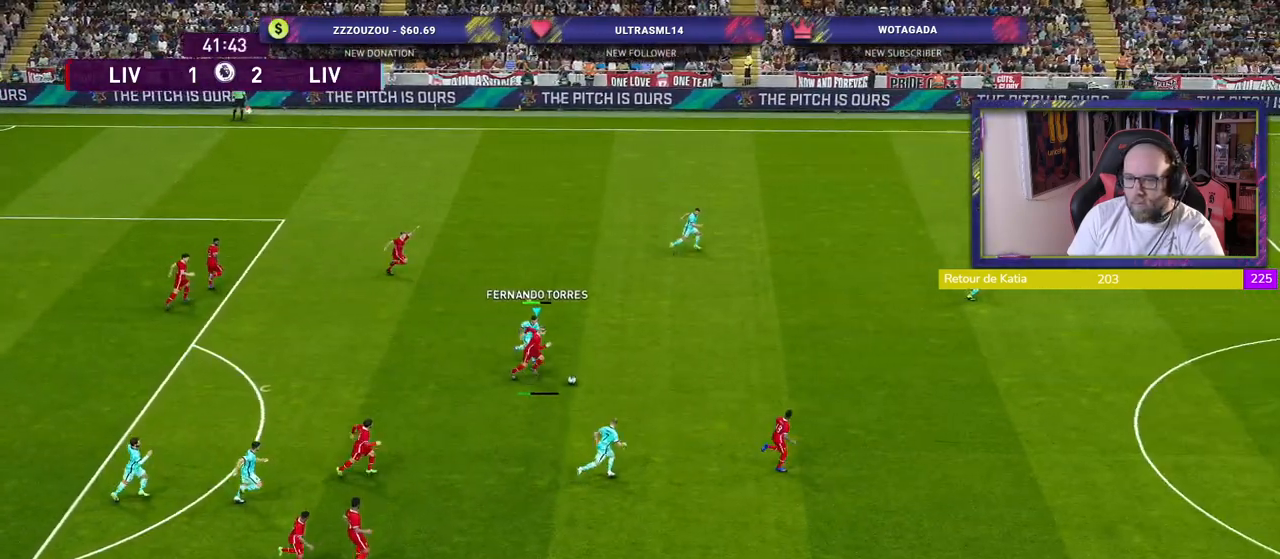
{"buttons": ["R2"], "left_stick": "down-right", "right_stick": "center", "events": []}
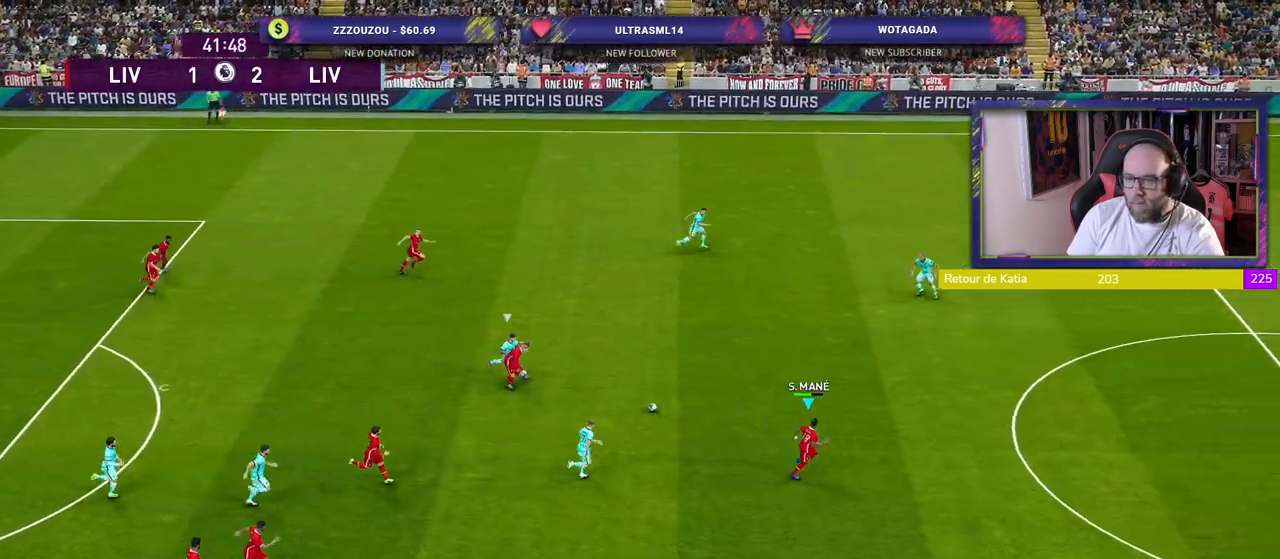
{"buttons": ["R2"], "left_stick": "down-right", "right_stick": "center", "events": []}
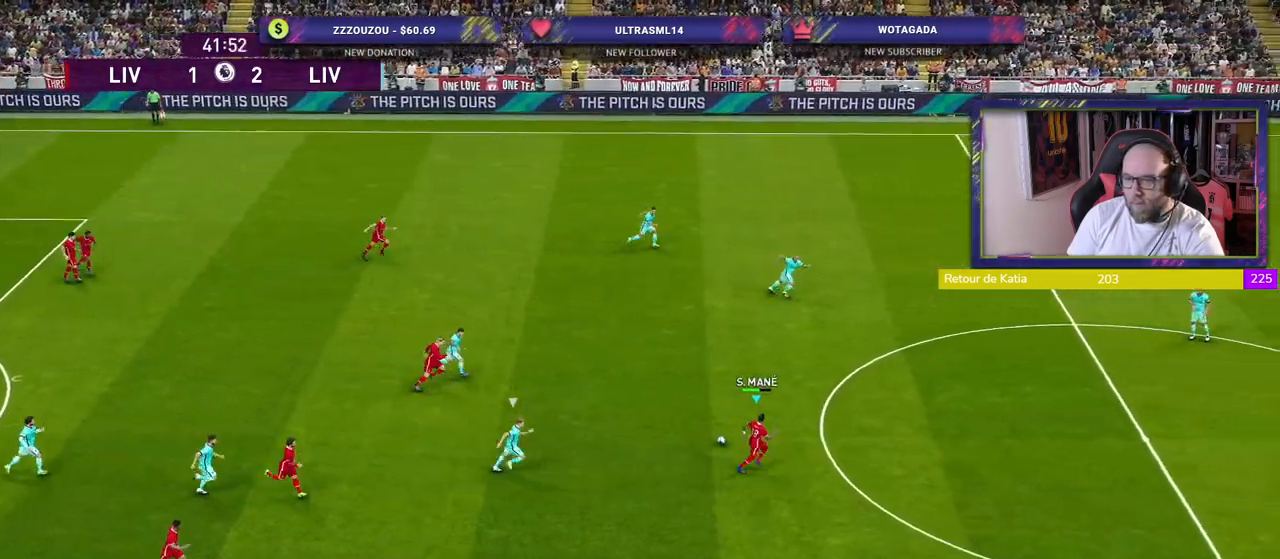
{"buttons": ["R2"], "left_stick": "down-right", "right_stick": "center", "events": []}
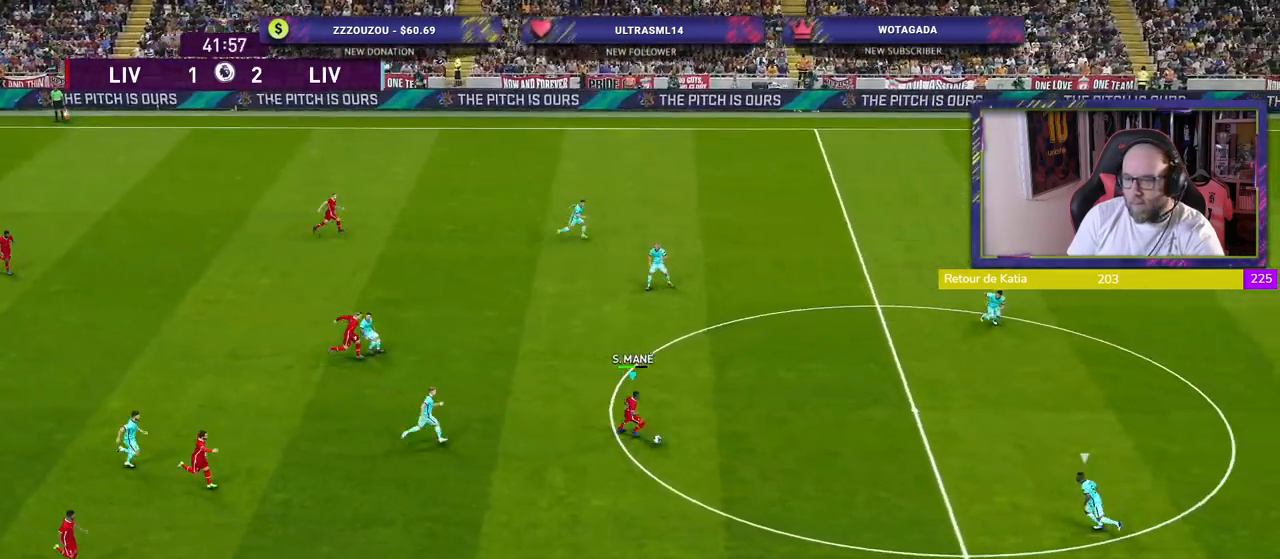
{"buttons": [], "left_stick": "right", "right_stick": "center", "events": [[220, "R2", "up"], [360, "left_stick", "right"]]}
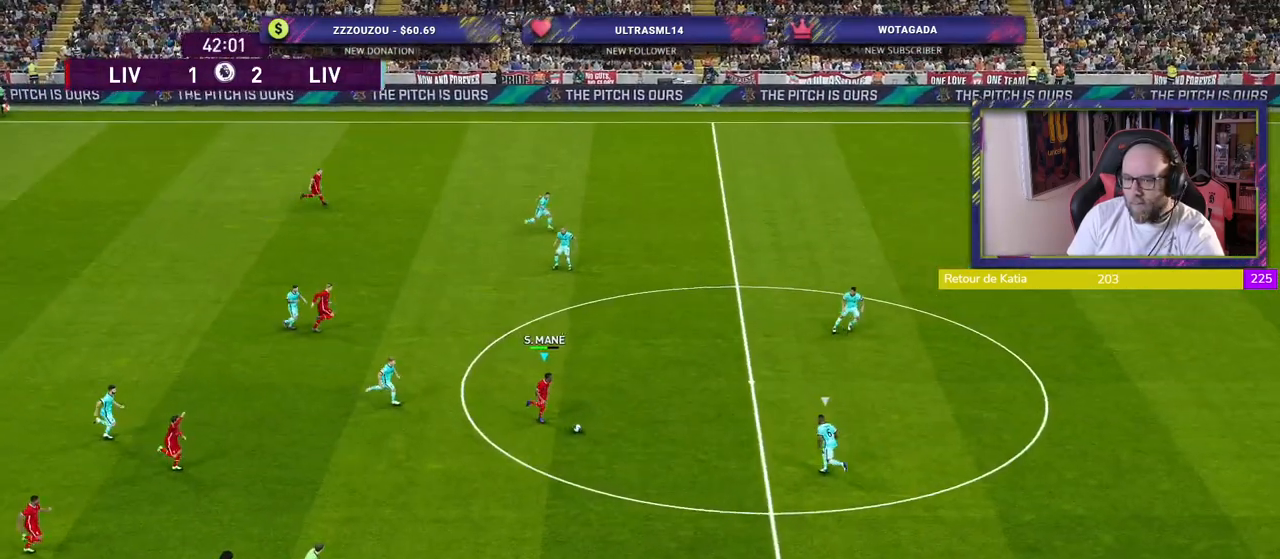
{"buttons": [], "left_stick": "up", "right_stick": "center", "events": [[40, "left_stick", "up-right"], [280, "left_stick", "up"], [360, "L1", "down"], [380, "CROSS", "down"], [460, "CROSS", "up"], [480, "L1", "up"]]}
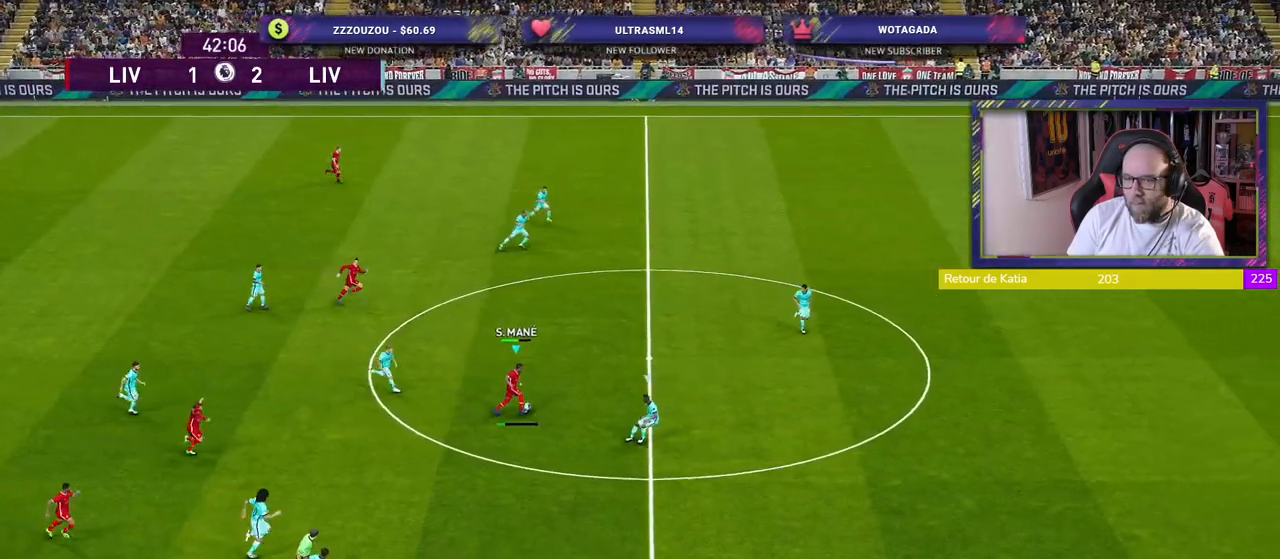
{"buttons": [], "left_stick": "down-right", "right_stick": "center", "events": [[180, "left_stick", "center"], [380, "left_stick", "down-right"]]}
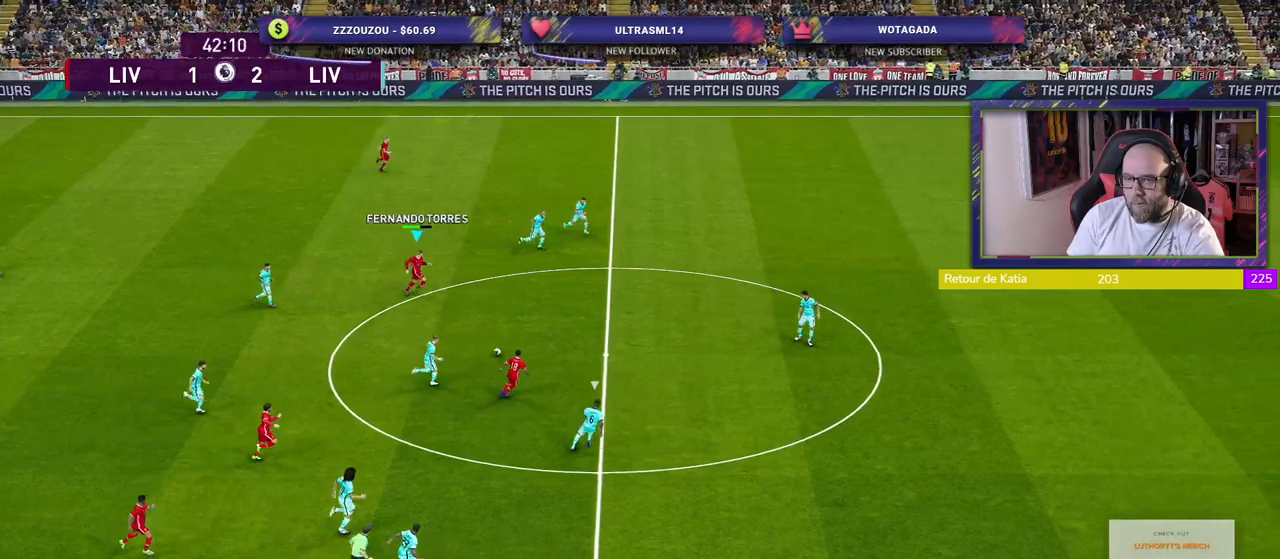
{"buttons": [], "left_stick": "down-right", "right_stick": "center", "events": []}
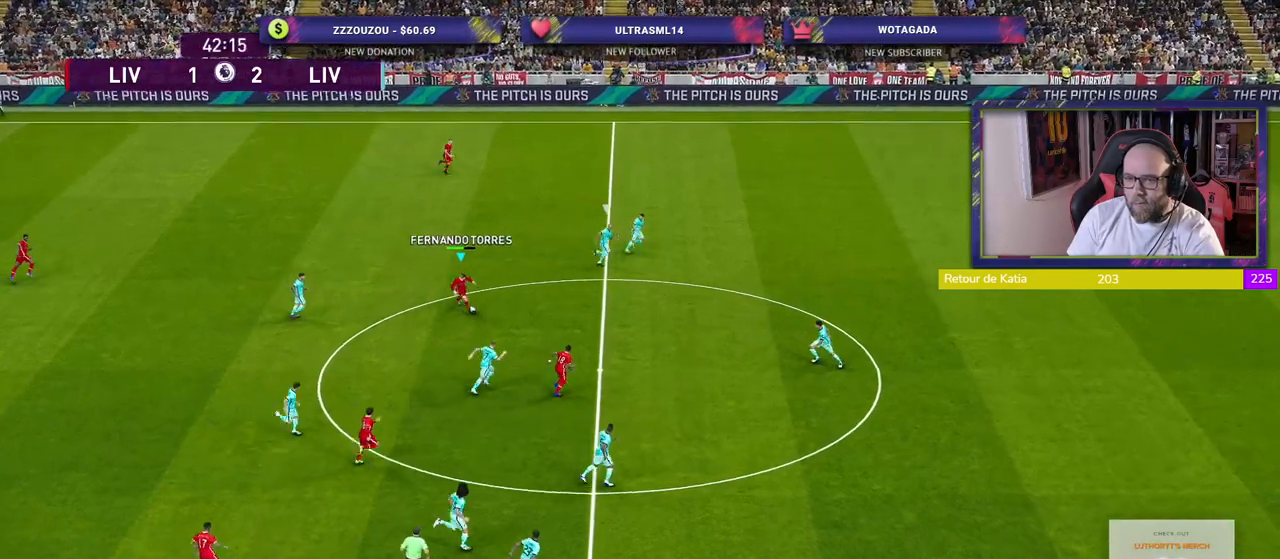
{"buttons": [], "left_stick": "down-left", "right_stick": "center", "events": [[240, "left_stick", "down-left"]]}
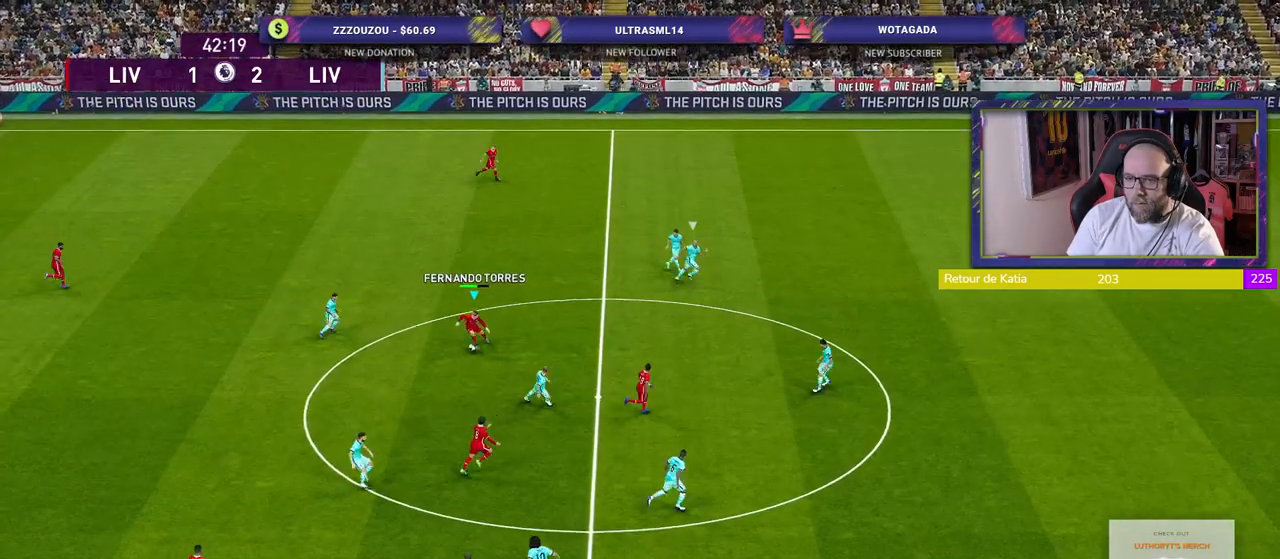
{"buttons": [], "left_stick": "down-right", "right_stick": "center", "events": [[280, "left_stick", "down"], [420, "left_stick", "down-right"]]}
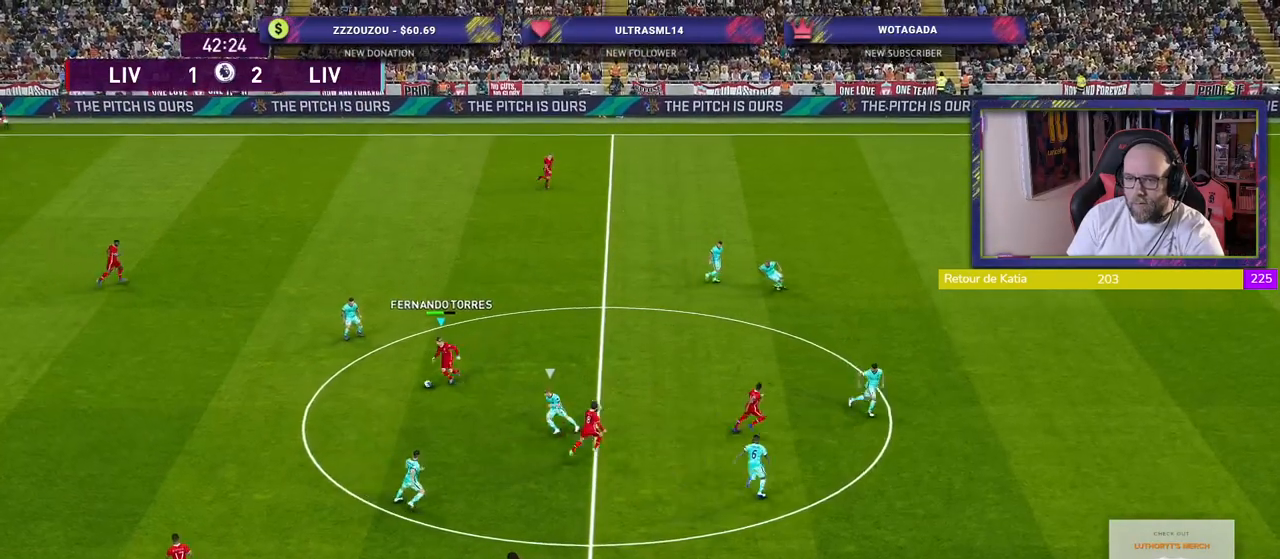
{"buttons": [], "left_stick": "right", "right_stick": "center", "events": [[80, "left_stick", "right"], [100, "TRIANGLE", "down"], [280, "TRIANGLE", "up"]]}
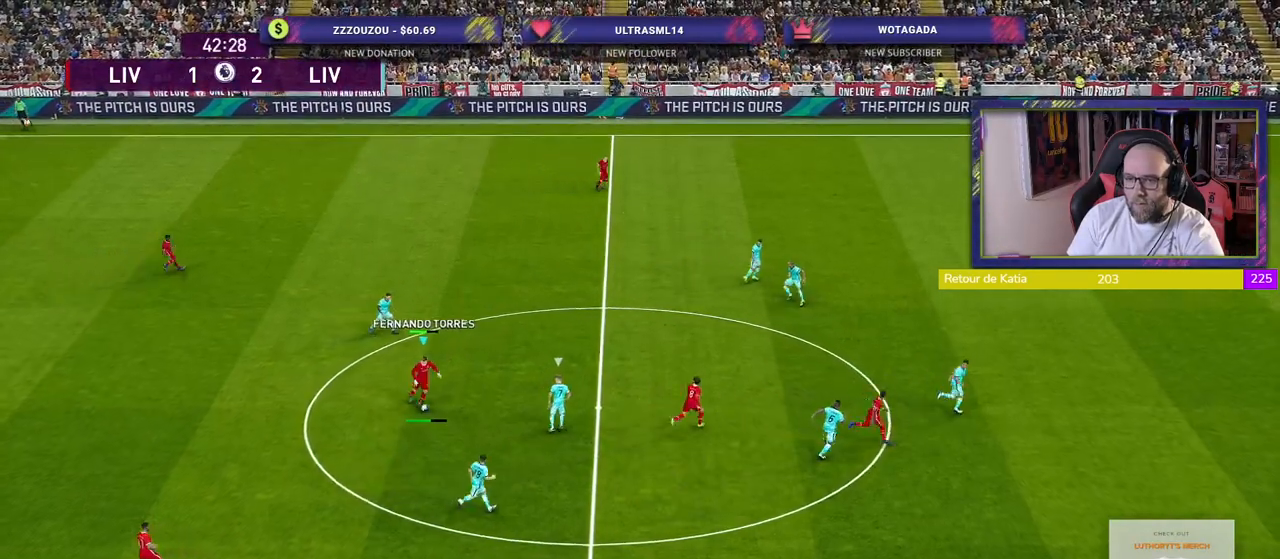
{"buttons": ["R2"], "left_stick": "right", "right_stick": "center", "events": [[360, "R2", "down"]]}
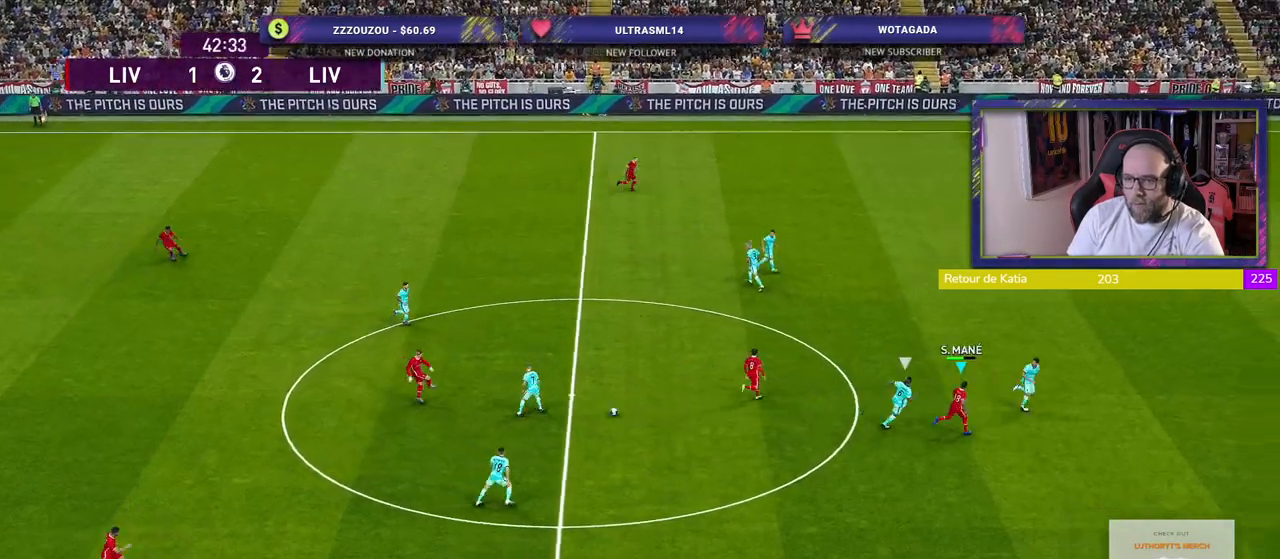
{"buttons": ["R2"], "left_stick": "up-right", "right_stick": "center", "events": [[460, "left_stick", "up-right"]]}
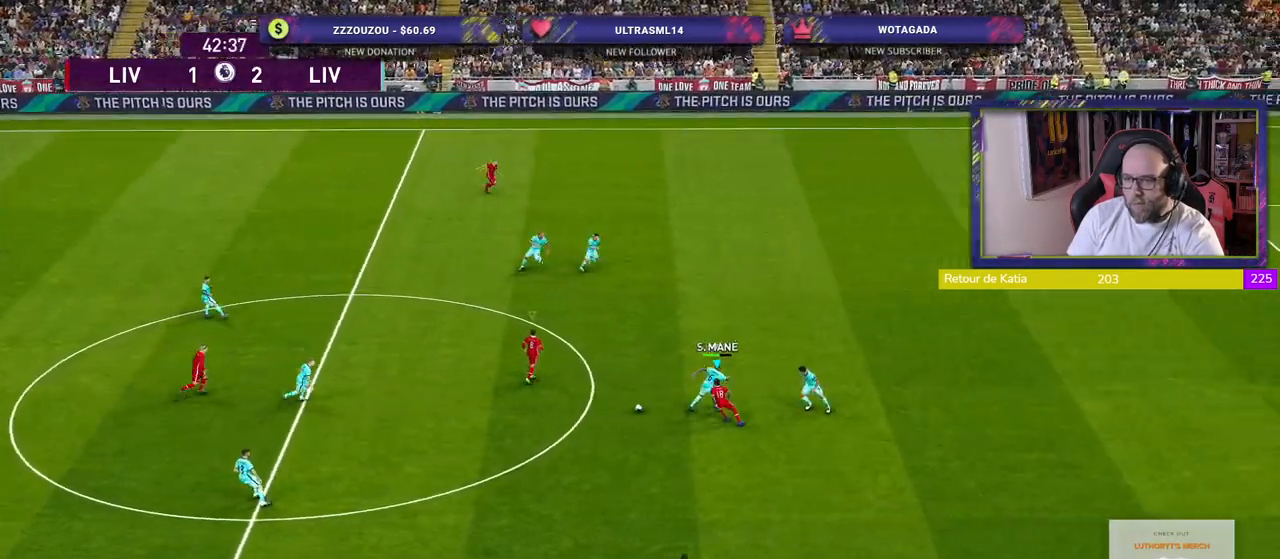
{"buttons": ["R2"], "left_stick": "down", "right_stick": "center", "events": [[40, "left_stick", "up"], [480, "left_stick", "down"]]}
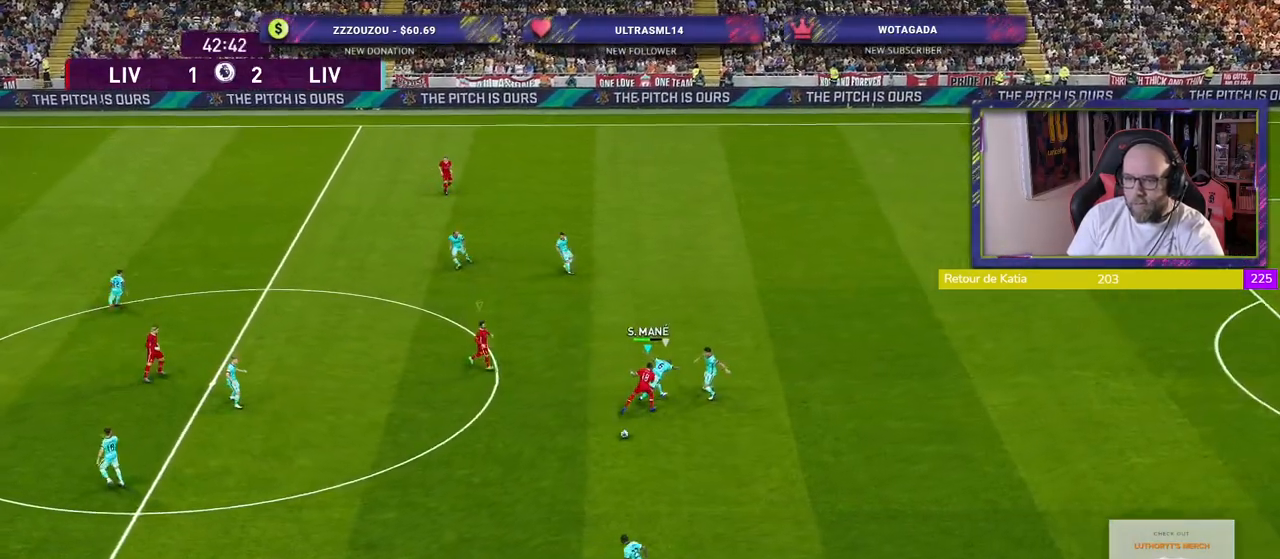
{"buttons": ["R2"], "left_stick": "down", "right_stick": "center", "events": []}
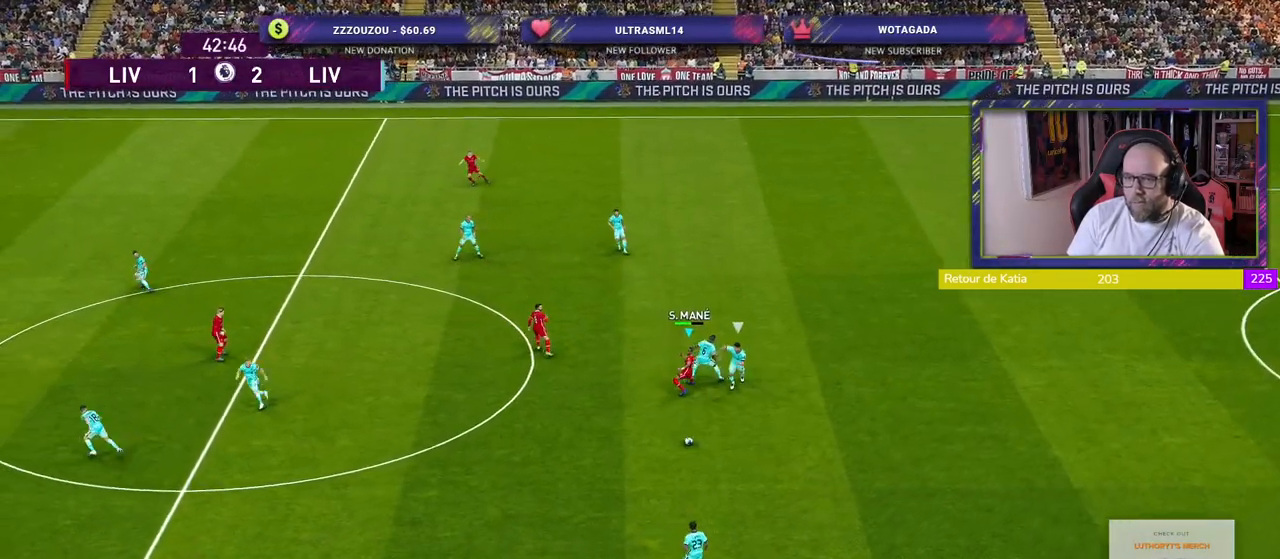
{"buttons": ["R2"], "left_stick": "down-left", "right_stick": "center", "events": [[200, "left_stick", "down-left"]]}
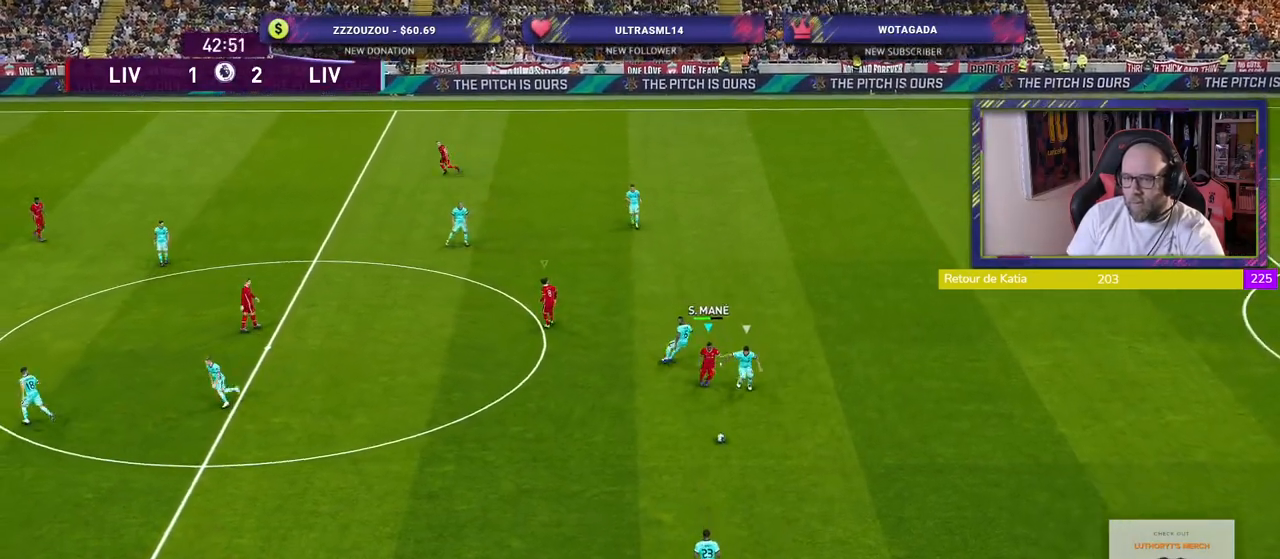
{"buttons": ["R2"], "left_stick": "down-left", "right_stick": "center", "events": []}
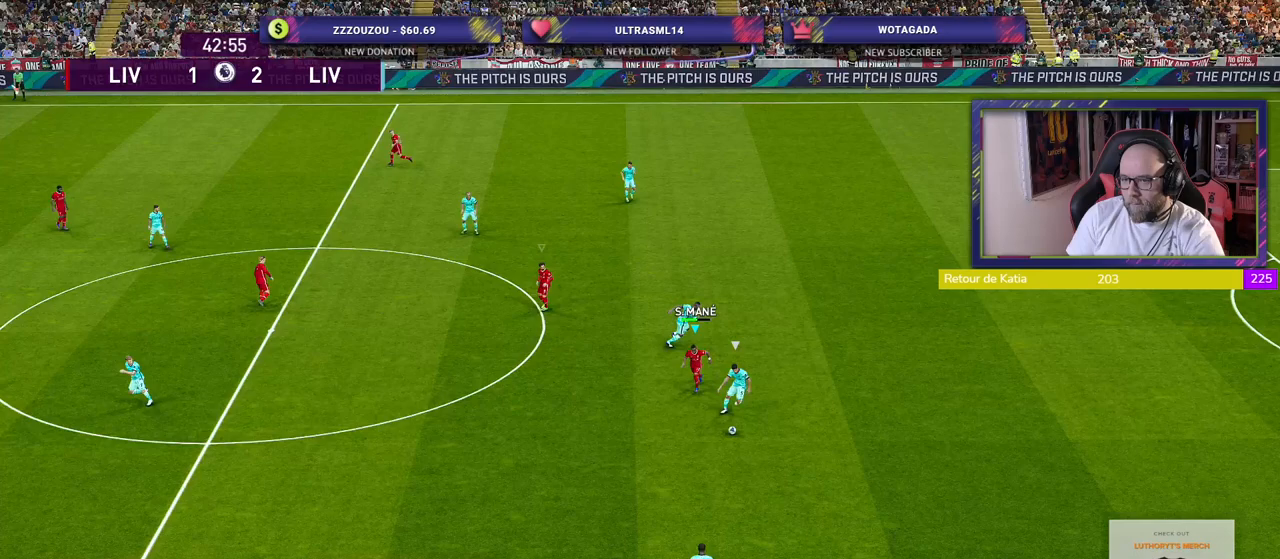
{"buttons": ["SQUARE", "R2"], "left_stick": "right", "right_stick": "center", "events": [[160, "L1", "down"], [200, "CROSS", "down"], [200, "left_stick", "down-right"], [220, "SQUARE", "down"], [360, "L1", "up"], [420, "left_stick", "right"], [500, "CROSS", "up"]]}
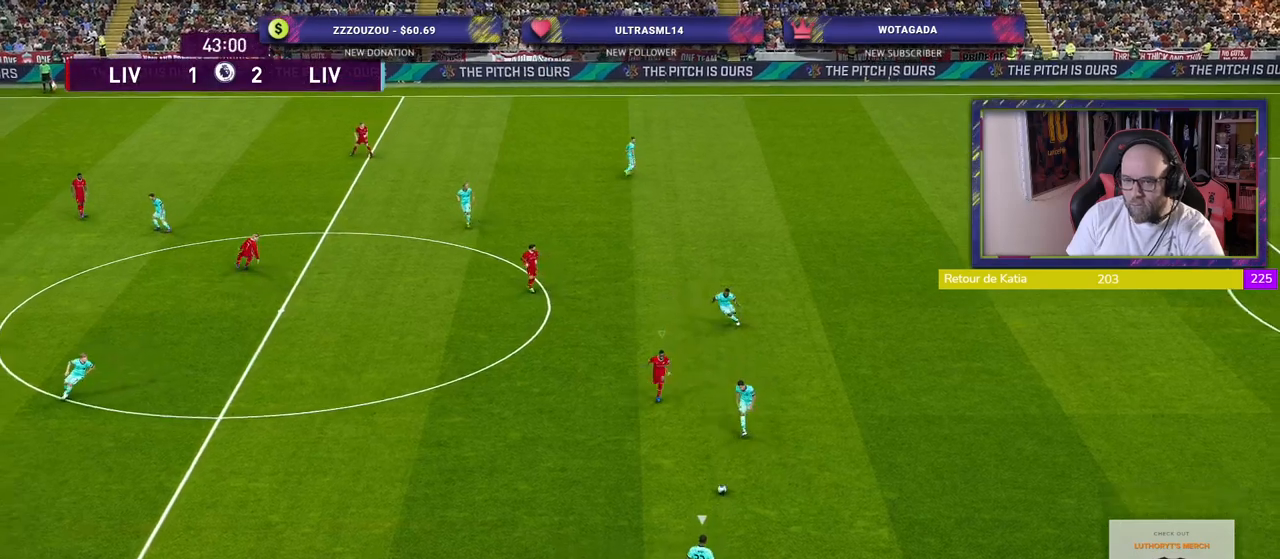
{"buttons": ["SQUARE", "R2"], "left_stick": "up-right", "right_stick": "center", "events": [[180, "left_stick", "up-right"]]}
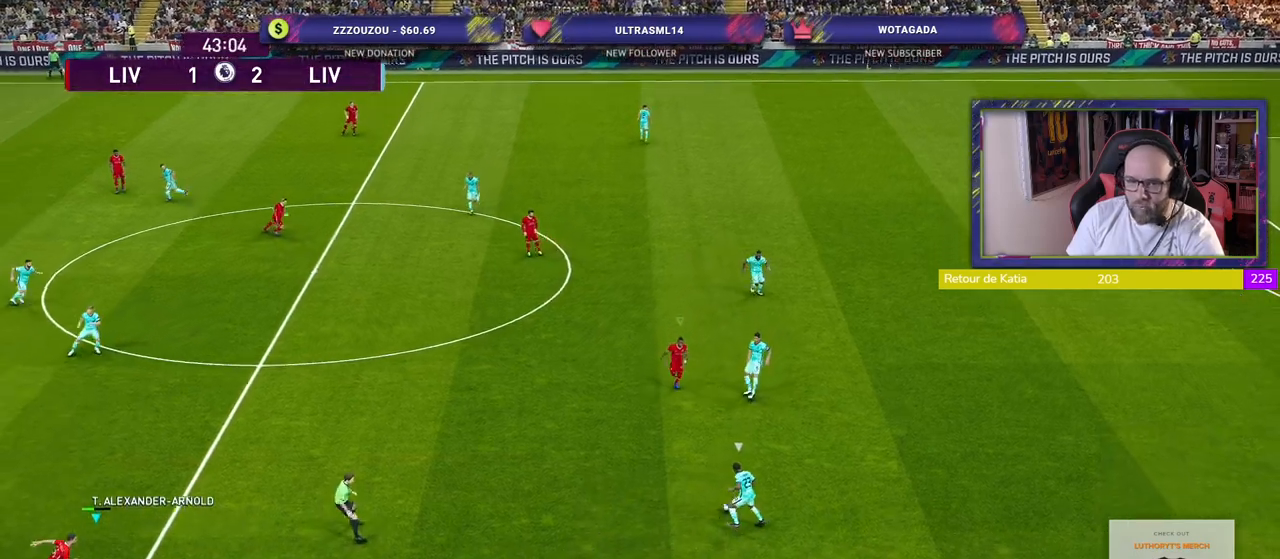
{"buttons": ["SQUARE", "R2"], "left_stick": "up", "right_stick": "center", "events": [[60, "left_stick", "up"]]}
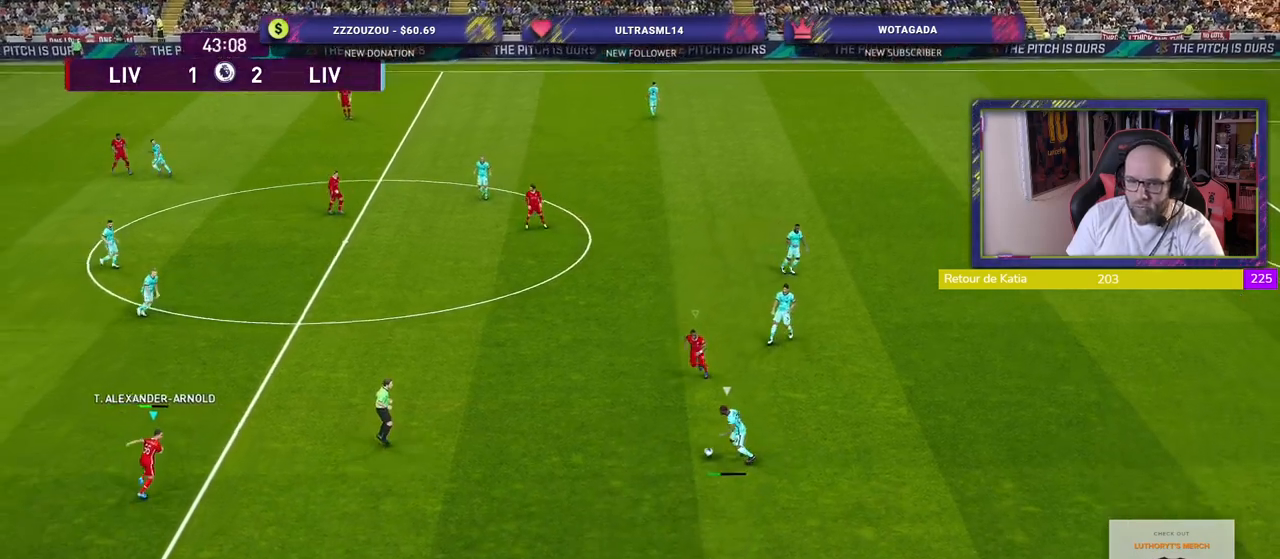
{"buttons": ["SQUARE", "R2"], "left_stick": "up", "right_stick": "center", "events": []}
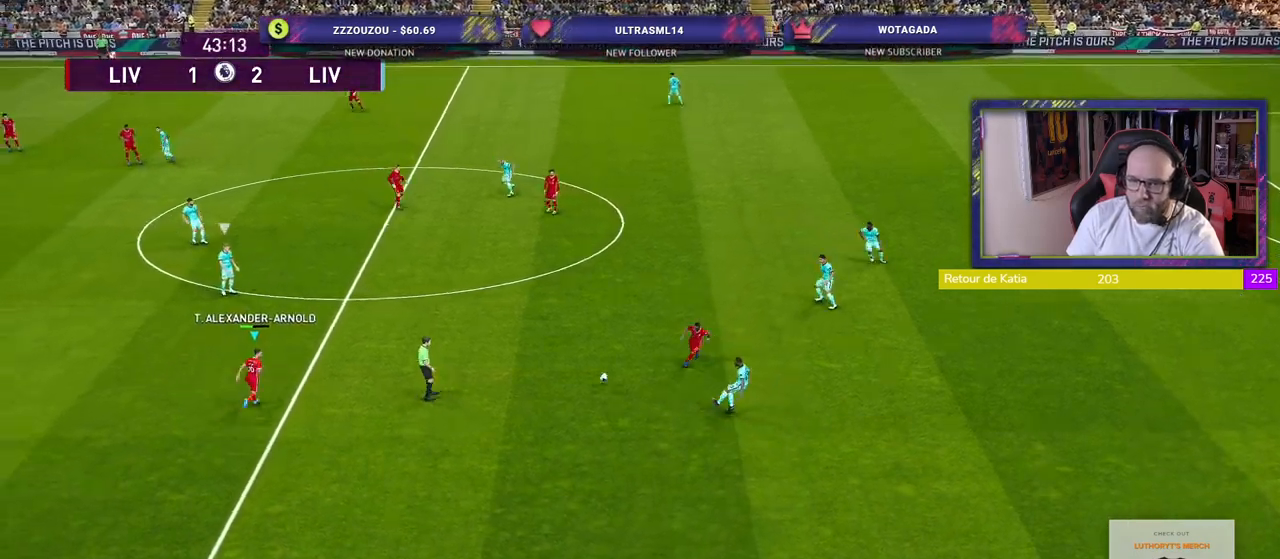
{"buttons": ["SQUARE", "L1", "R2"], "left_stick": "up-left", "right_stick": "center", "events": [[380, "left_stick", "up-left"], [500, "L1", "down"]]}
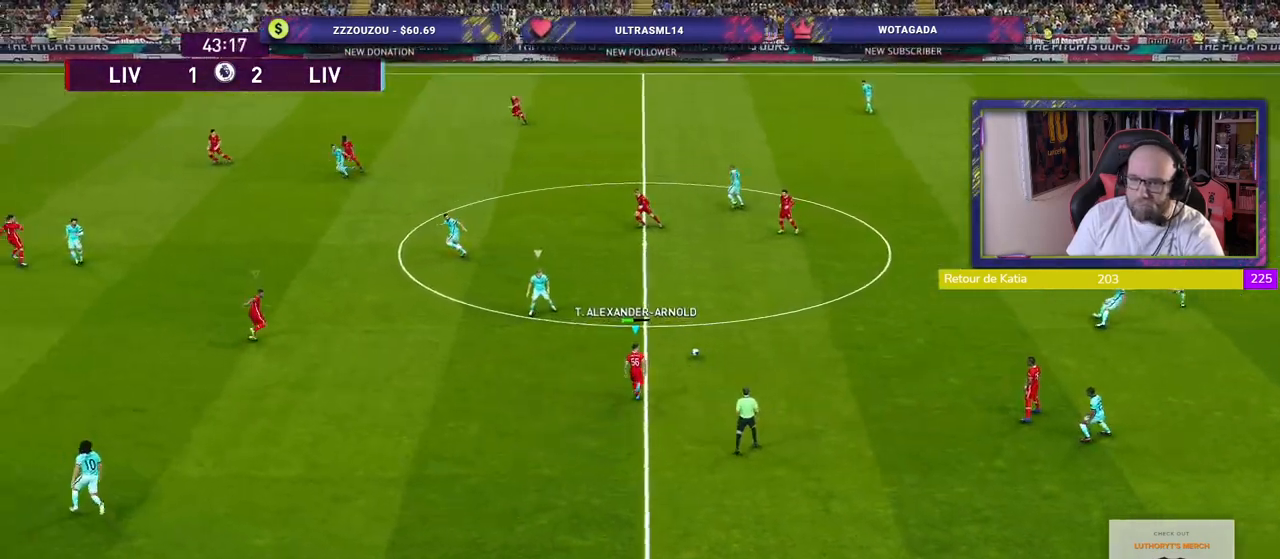
{"buttons": ["R2"], "left_stick": "up-left", "right_stick": "center", "events": [[20, "SQUARE", "up"], [60, "L1", "up"], [100, "left_stick", "up"], [420, "left_stick", "up-left"]]}
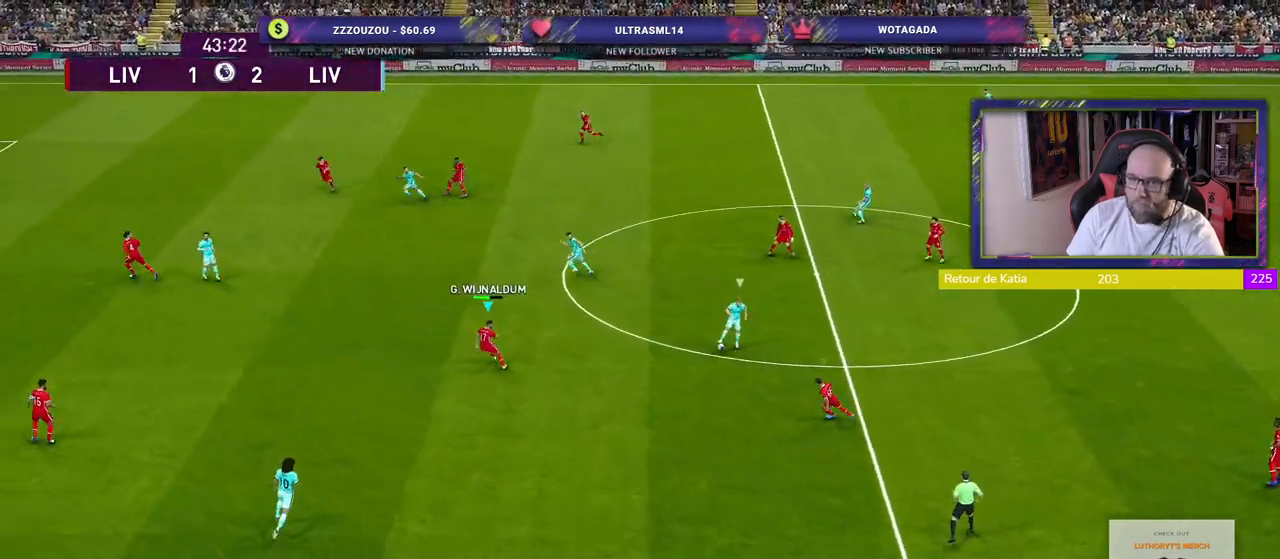
{"buttons": ["R2"], "left_stick": "up-left", "right_stick": "center", "events": []}
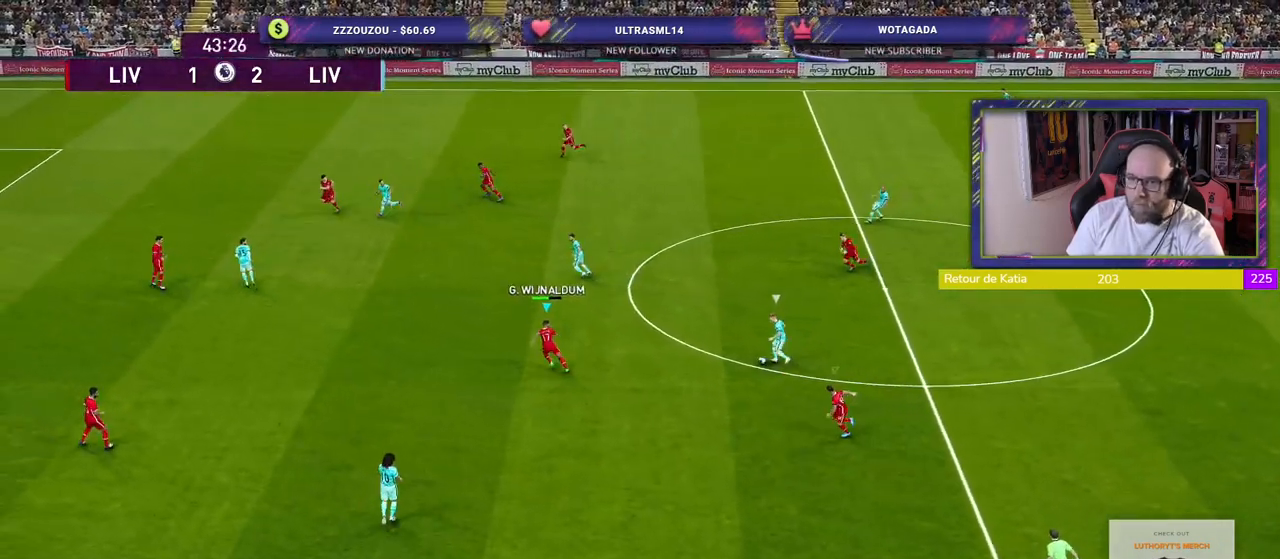
{"buttons": ["SQUARE", "R2"], "left_stick": "up-left", "right_stick": "center", "events": [[440, "SQUARE", "down"]]}
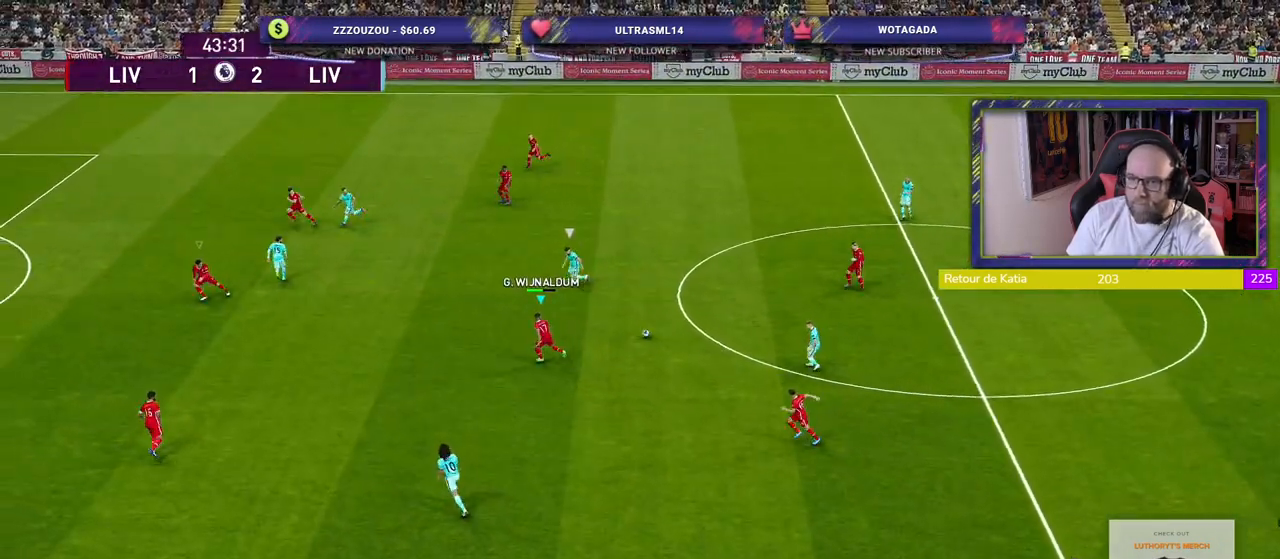
{"buttons": ["R2"], "left_stick": "up-left", "right_stick": "center", "events": [[240, "SQUARE", "up"]]}
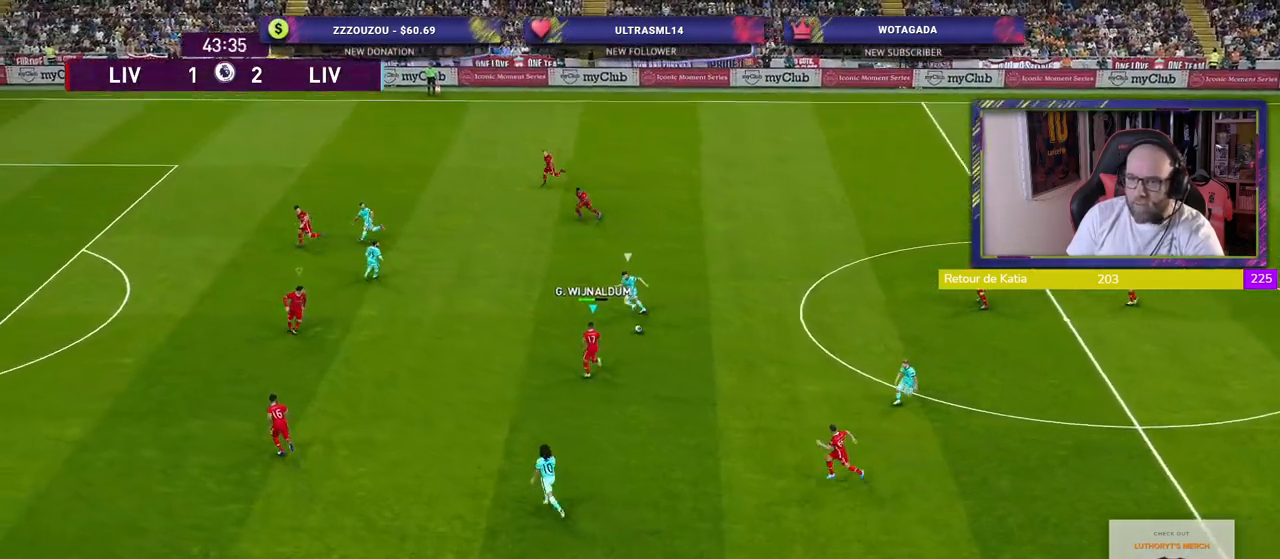
{"buttons": ["CROSS"], "left_stick": "up-right", "right_stick": "center", "events": [[280, "left_stick", "up"], [320, "CROSS", "down"], [340, "R2", "up"], [380, "left_stick", "up-right"]]}